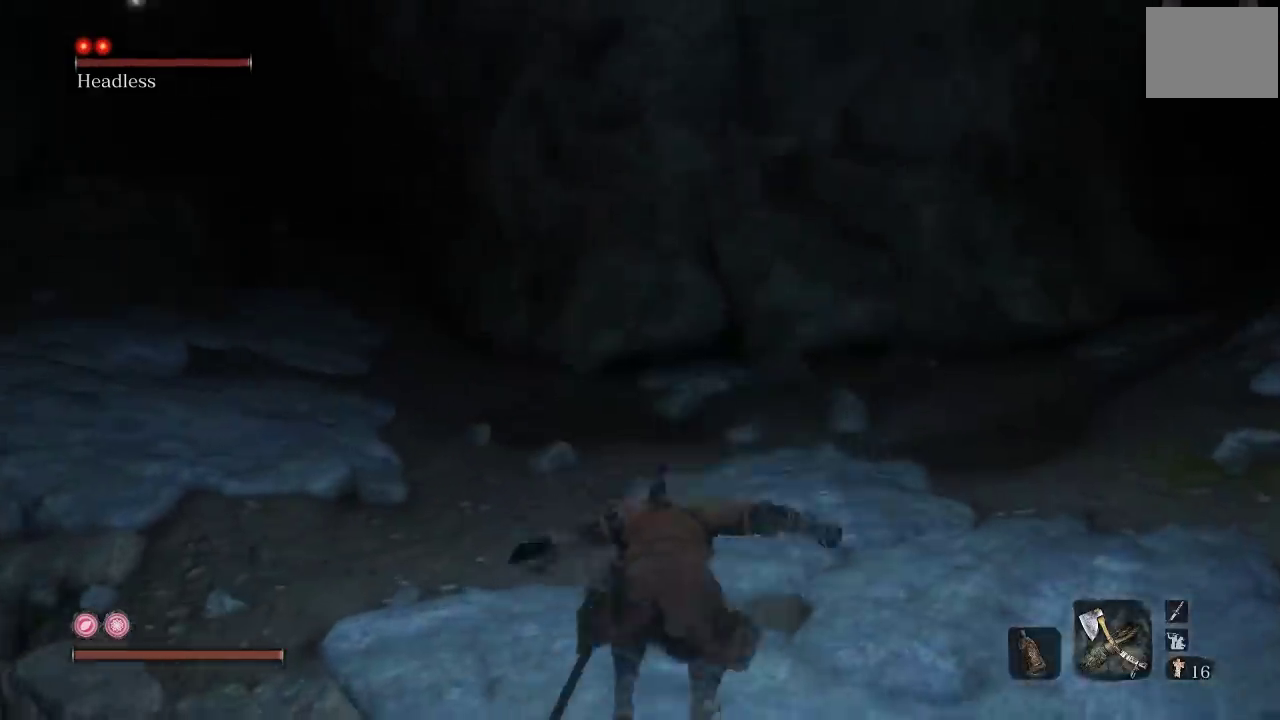
Gameplay with a controller (Xbox layout); each line is a JSON object with the inputs held at the frame after it. "events" lists button and stick changes between this image and that frame as [ms after this image, input, new state], when the widget could be followed in between.
{"buttons": ["B"], "left_stick": "up", "right_stick": "up-right", "events": [[50, "B", "down"], [333, "right_stick", "right"], [400, "right_stick", "up-right"]]}
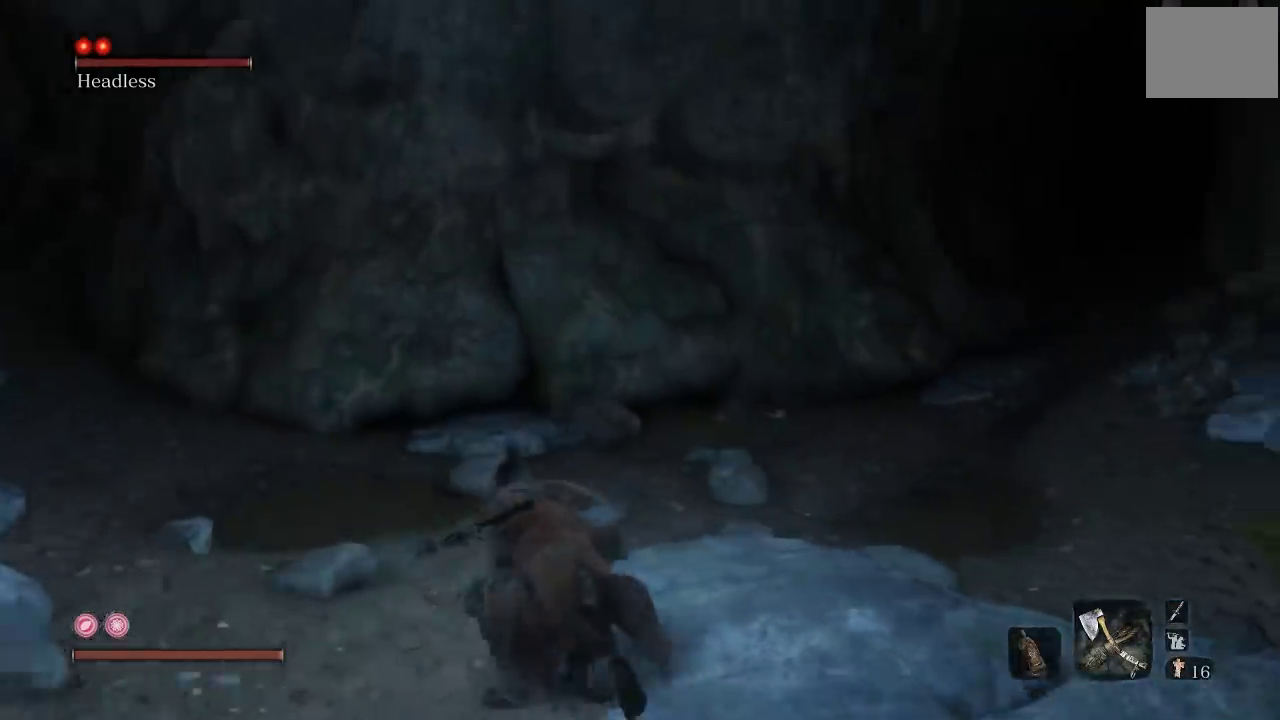
{"buttons": ["B"], "left_stick": "down-left", "right_stick": "left", "events": [[67, "left_stick", "up-right"], [233, "right_stick", "center"], [250, "left_stick", "up"], [333, "left_stick", "up-left"], [417, "left_stick", "left"], [483, "left_stick", "down-left"], [483, "right_stick", "left"]]}
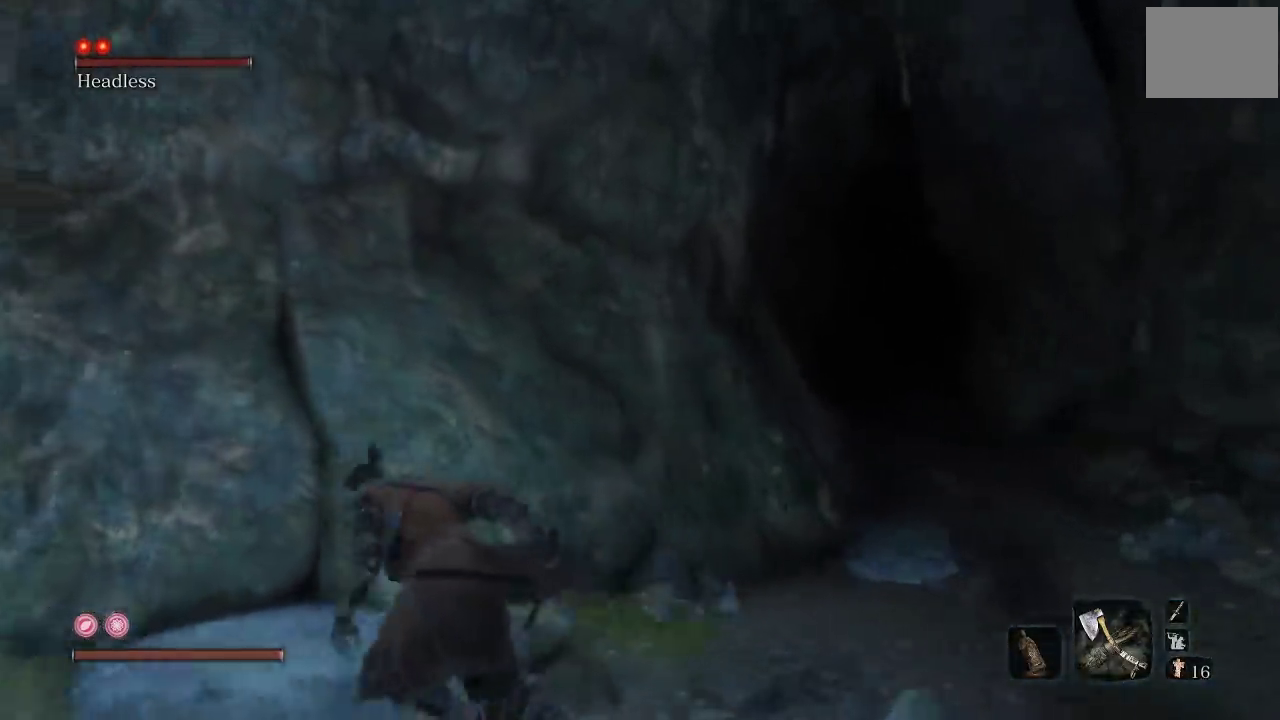
{"buttons": [], "left_stick": "up-left", "right_stick": "left"}
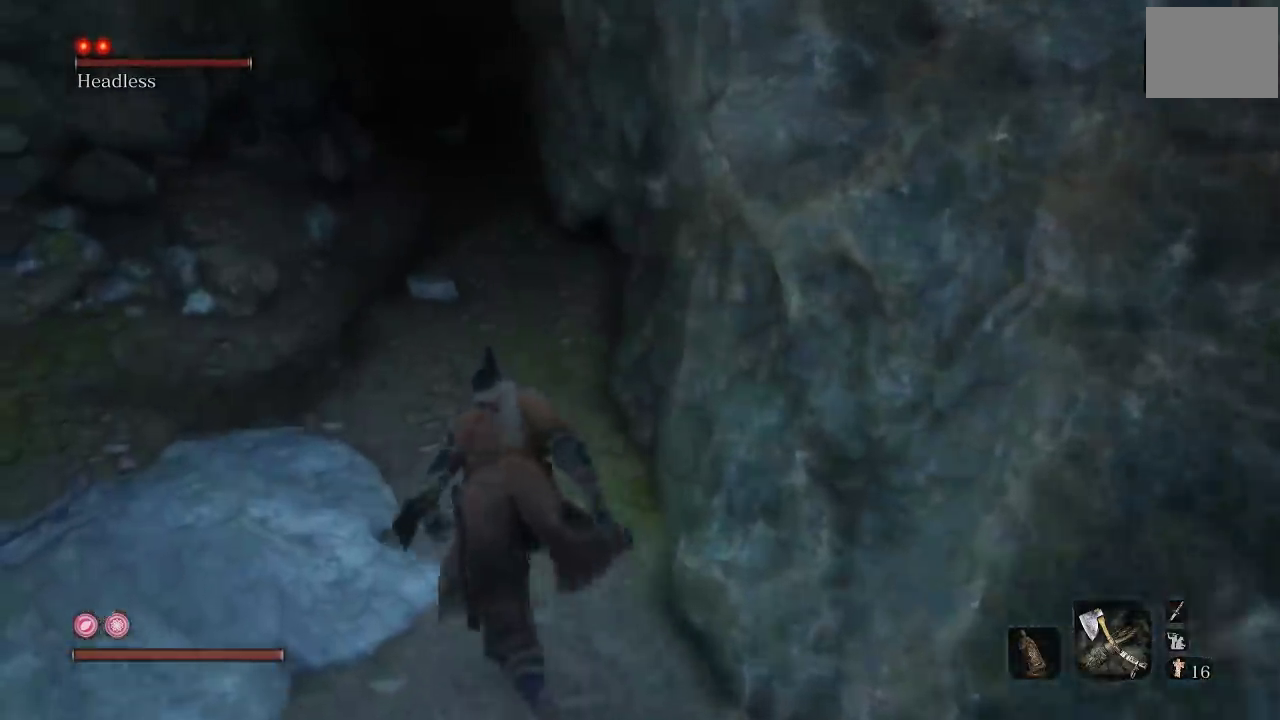
{"buttons": [], "left_stick": "up", "right_stick": "right"}
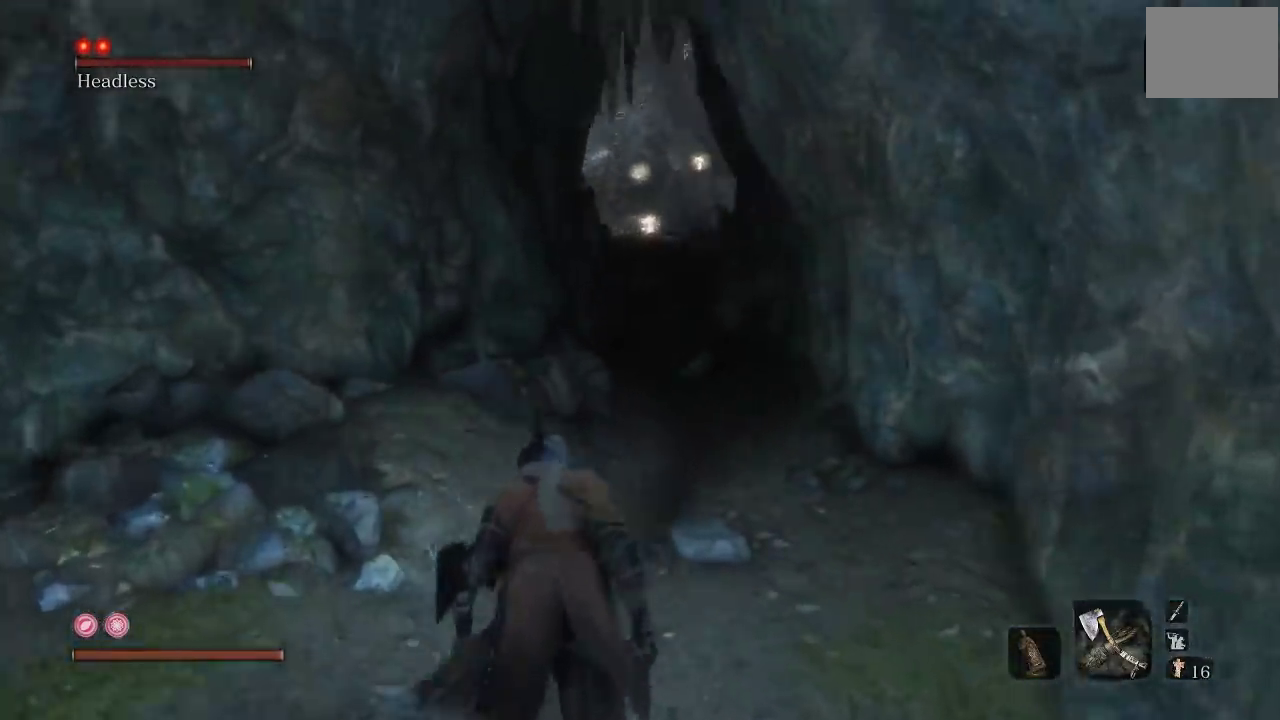
{"buttons": [], "left_stick": "up", "right_stick": "center"}
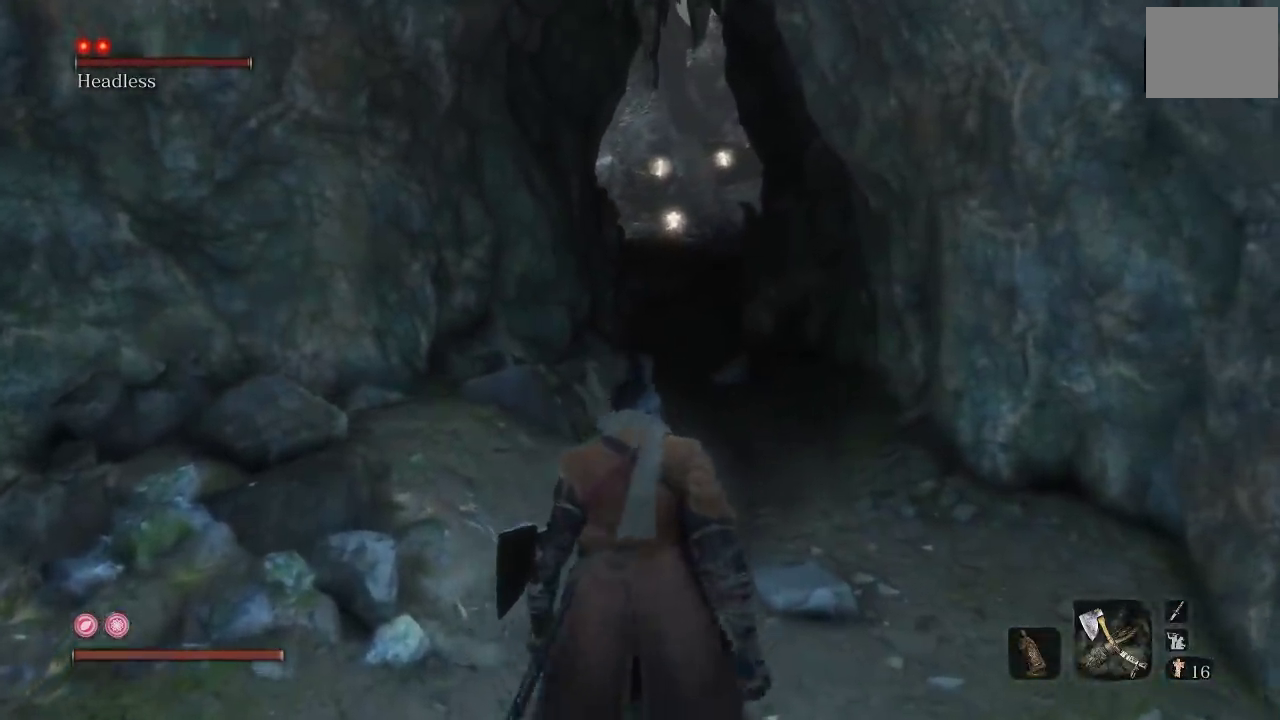
{"buttons": ["B"], "left_stick": "up", "right_stick": "center", "events": [[83, "B", "down"]]}
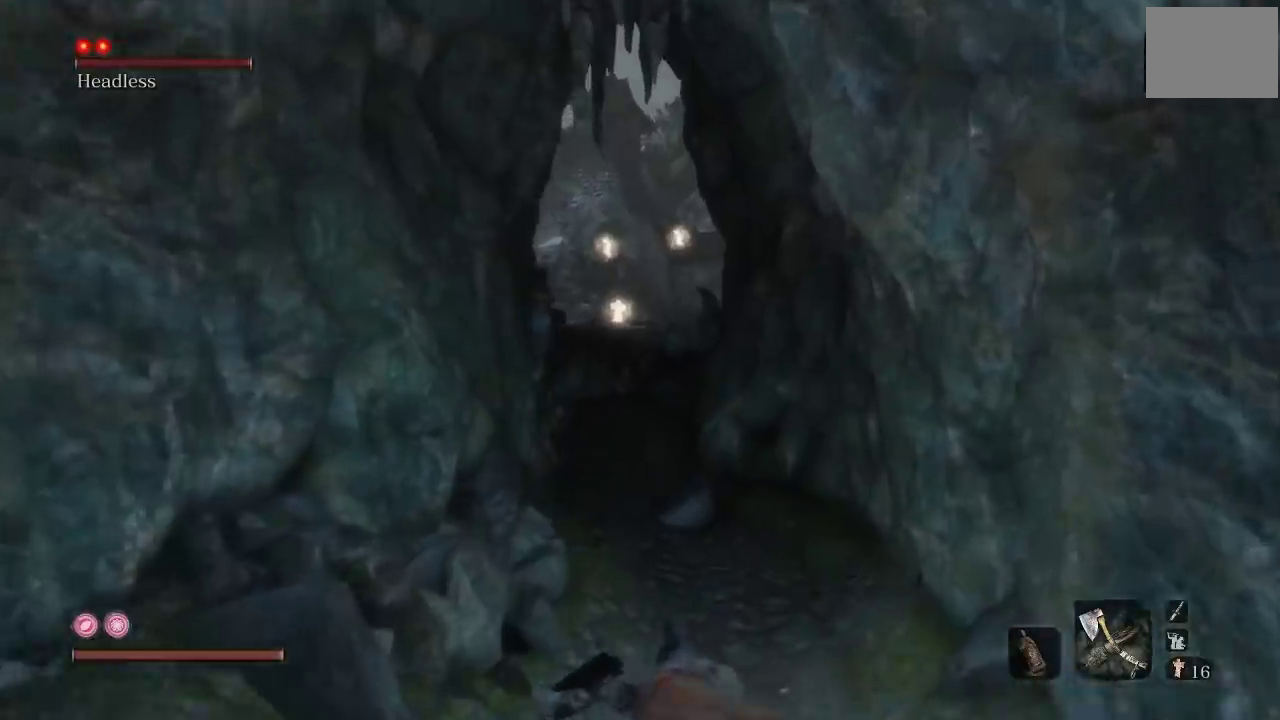
{"buttons": ["B"], "left_stick": "up", "right_stick": "center", "events": []}
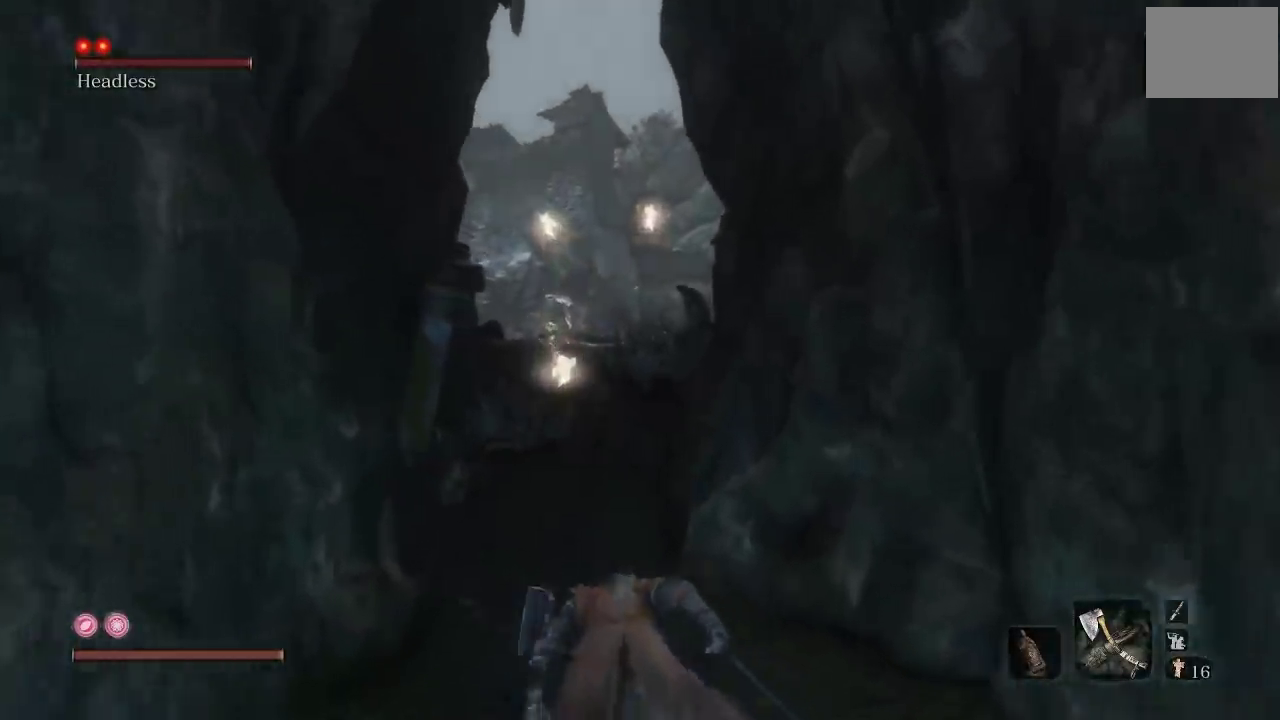
{"buttons": [], "left_stick": "up", "right_stick": "down", "events": [[100, "B", "up"], [317, "right_stick", "down"]]}
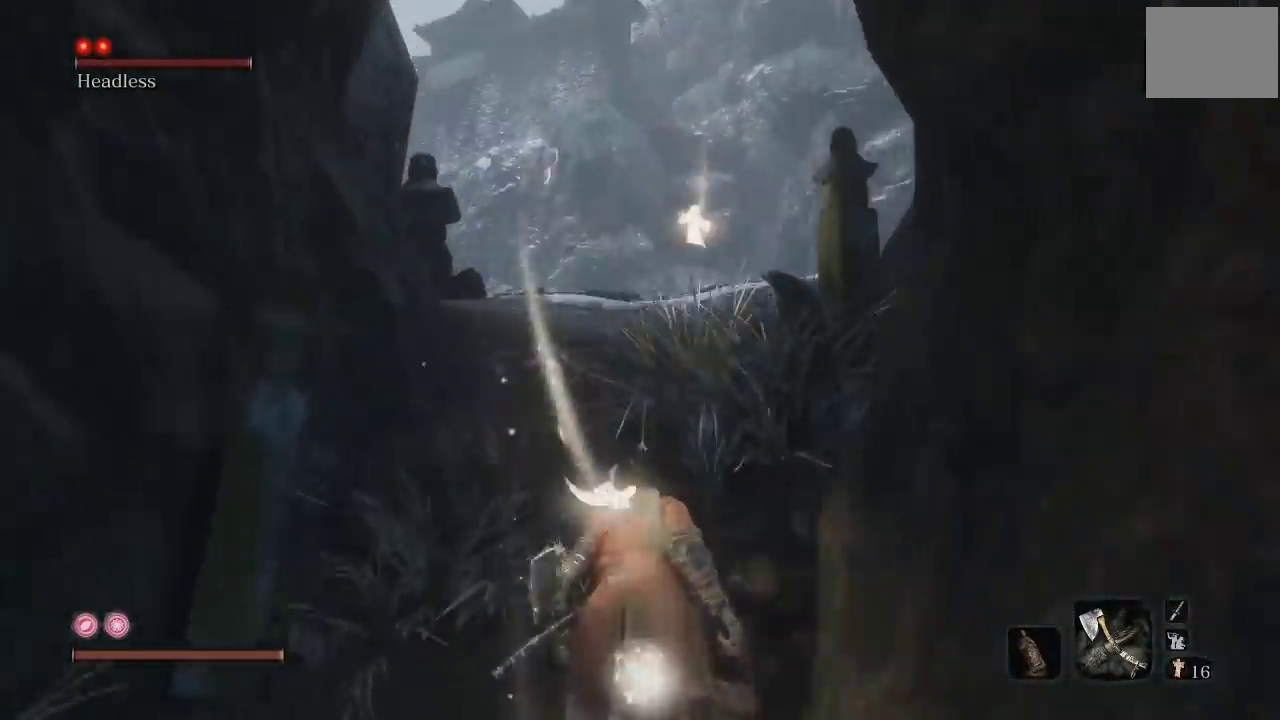
{"buttons": [], "left_stick": "up", "right_stick": "center", "events": [[50, "right_stick", "center"], [233, "right_stick", "down"], [500, "right_stick", "center"]]}
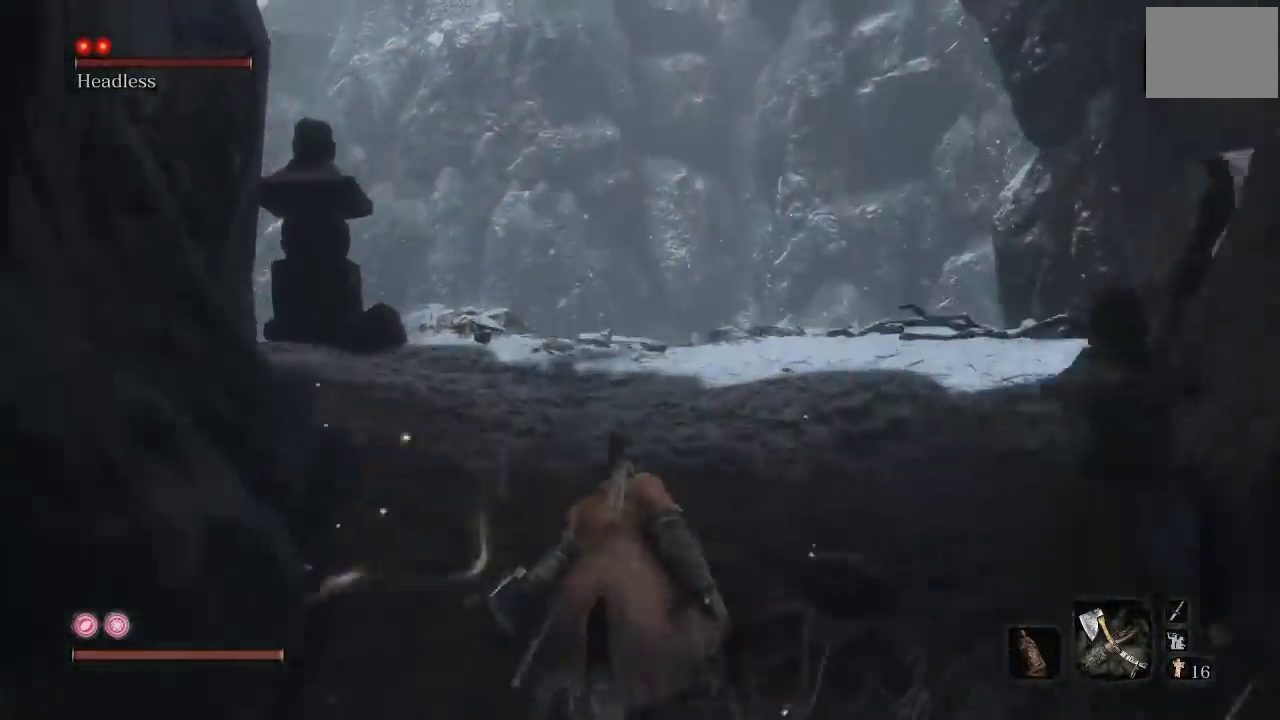
{"buttons": [], "left_stick": "up", "right_stick": "down-right", "events": [[183, "right_stick", "down"], [283, "right_stick", "down-right"]]}
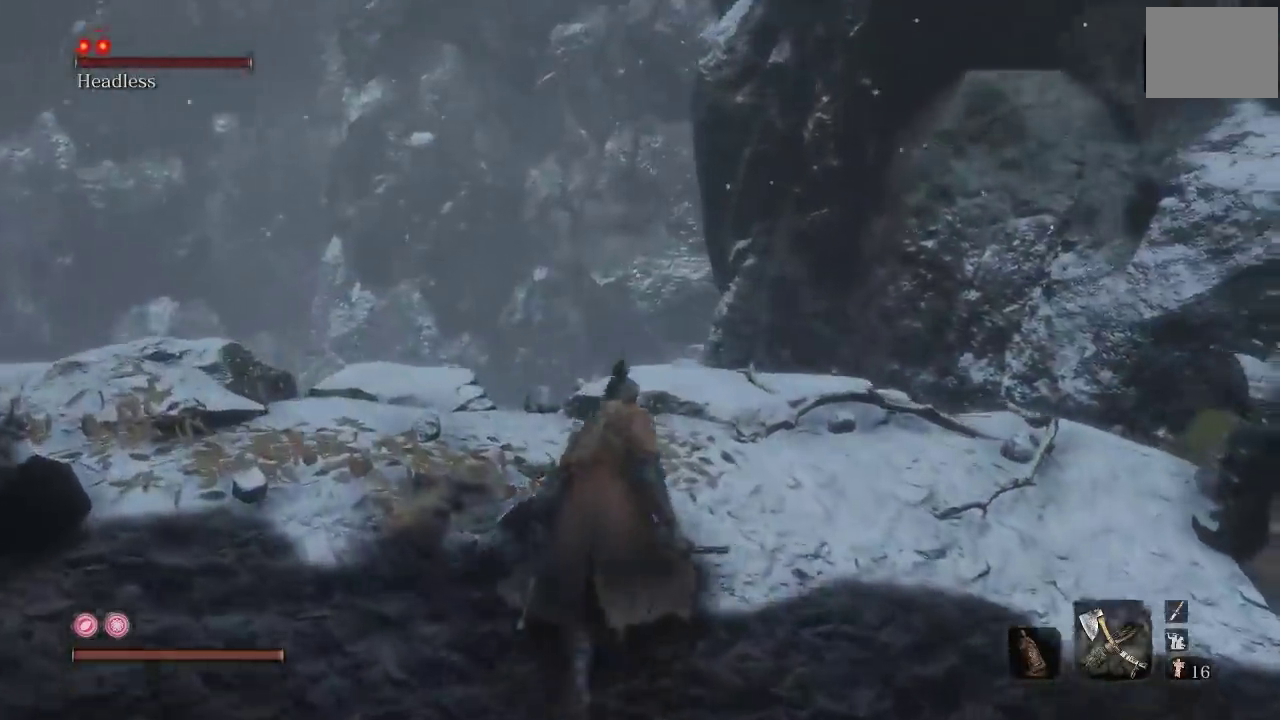
{"buttons": [], "left_stick": "center", "right_stick": "center", "events": [[17, "right_stick", "right"], [200, "left_stick", "center"], [433, "right_stick", "center"]]}
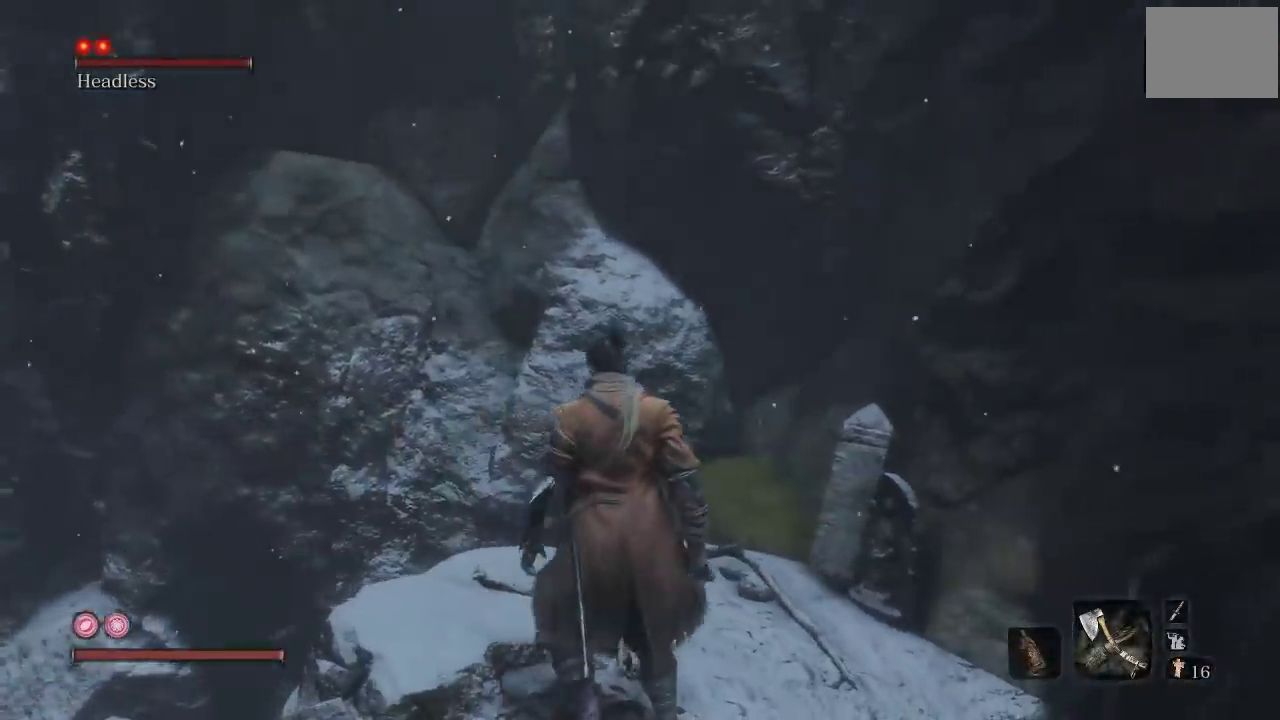
{"buttons": [], "left_stick": "center", "right_stick": "down-left", "events": [[83, "right_stick", "left"], [317, "right_stick", "down-left"]]}
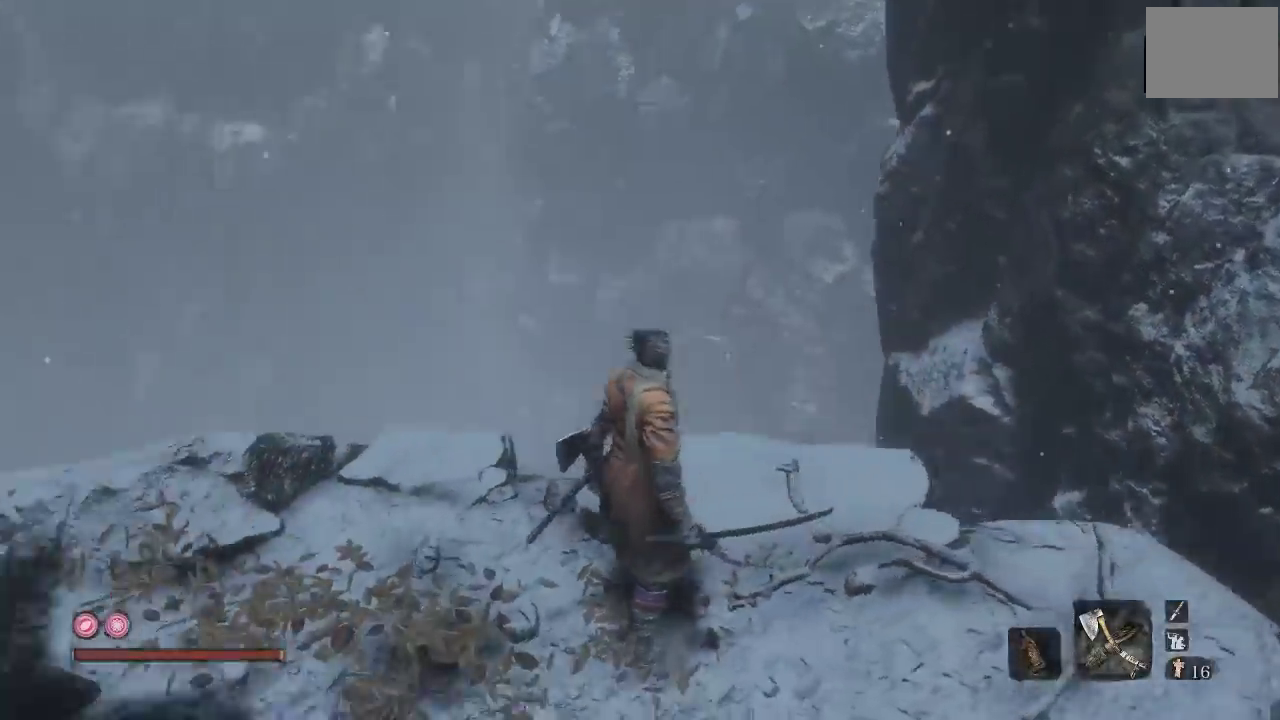
{"buttons": [], "left_stick": "up-right", "right_stick": "left", "events": [[50, "right_stick", "left"], [217, "left_stick", "up-right"], [350, "right_stick", "down-left"], [467, "right_stick", "left"]]}
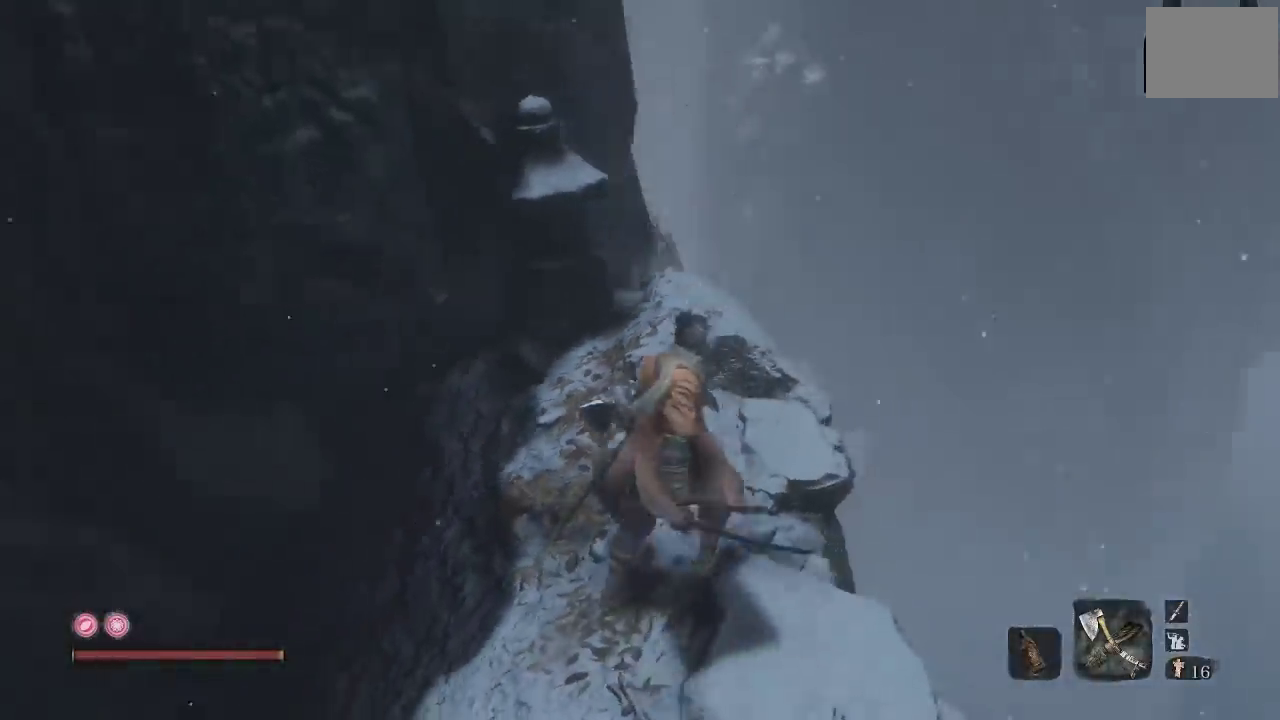
{"buttons": [], "left_stick": "up-left", "right_stick": "left", "events": [[17, "right_stick", "up-left"], [33, "left_stick", "up"], [200, "right_stick", "left"], [400, "left_stick", "up-left"]]}
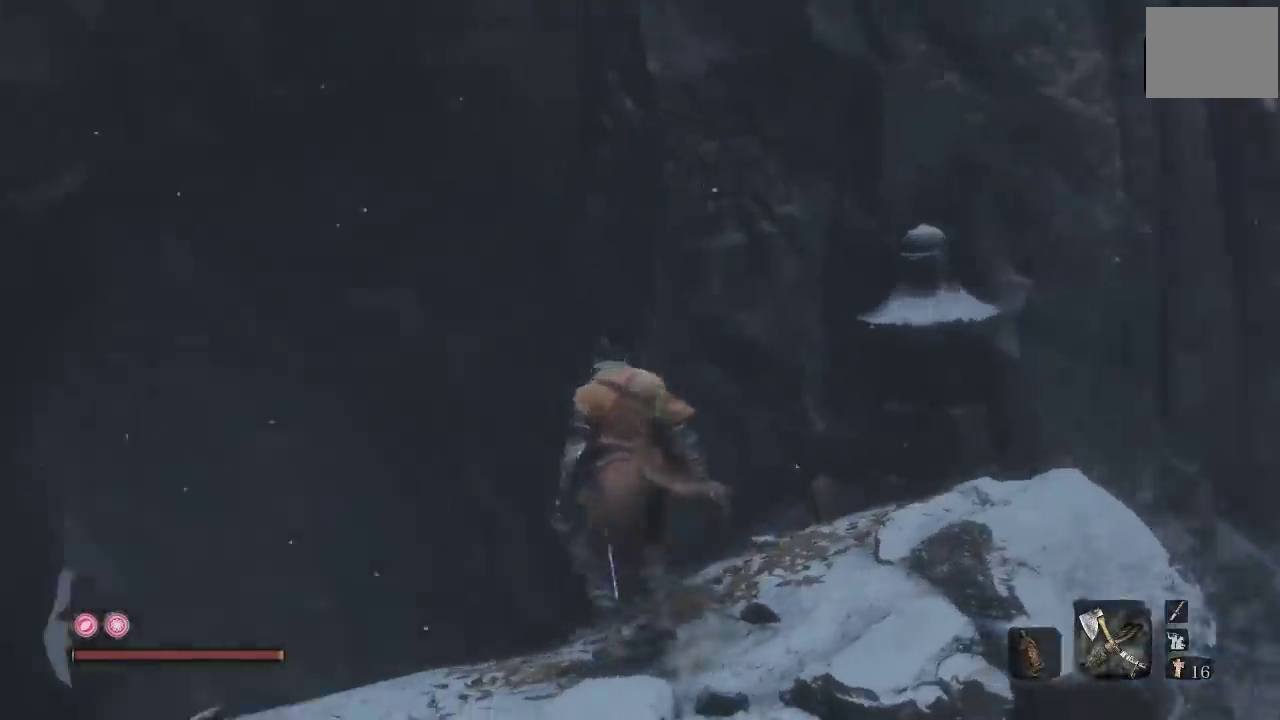
{"buttons": ["B"], "left_stick": "up", "right_stick": "center", "events": [[83, "left_stick", "up"], [283, "right_stick", "center"], [417, "B", "down"]]}
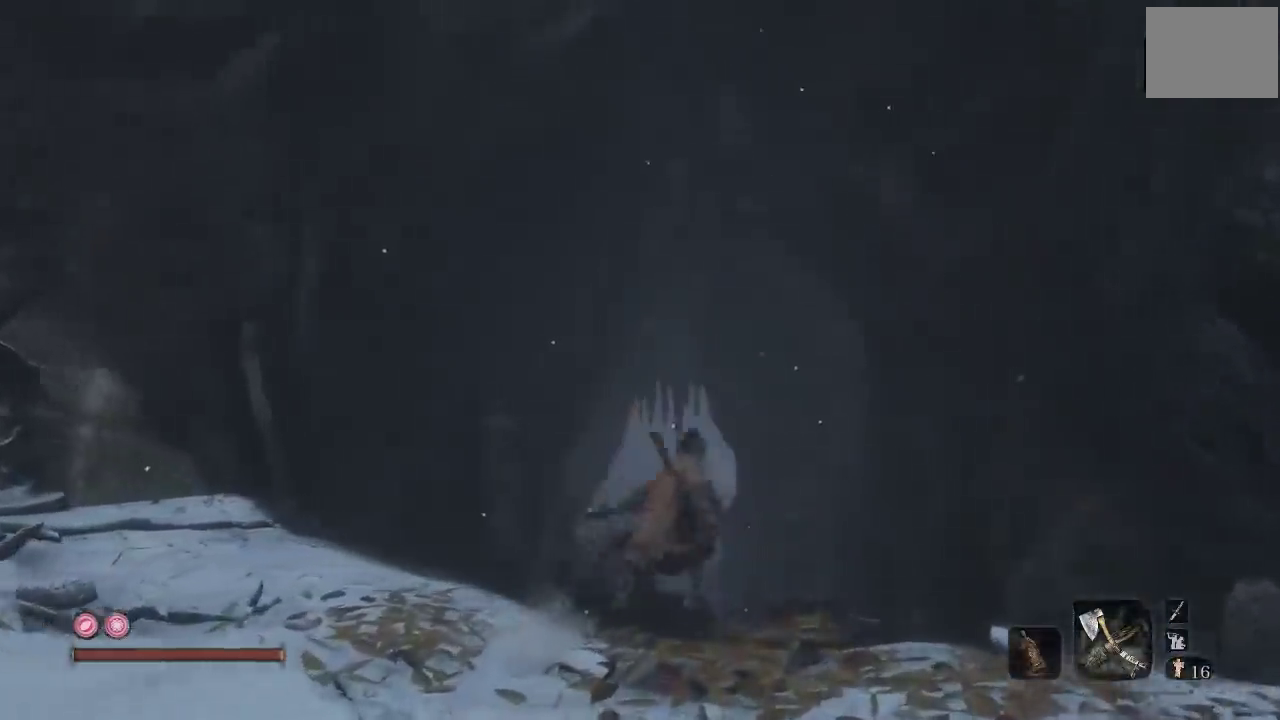
{"buttons": ["B"], "left_stick": "up", "right_stick": "left", "events": [[450, "right_stick", "left"]]}
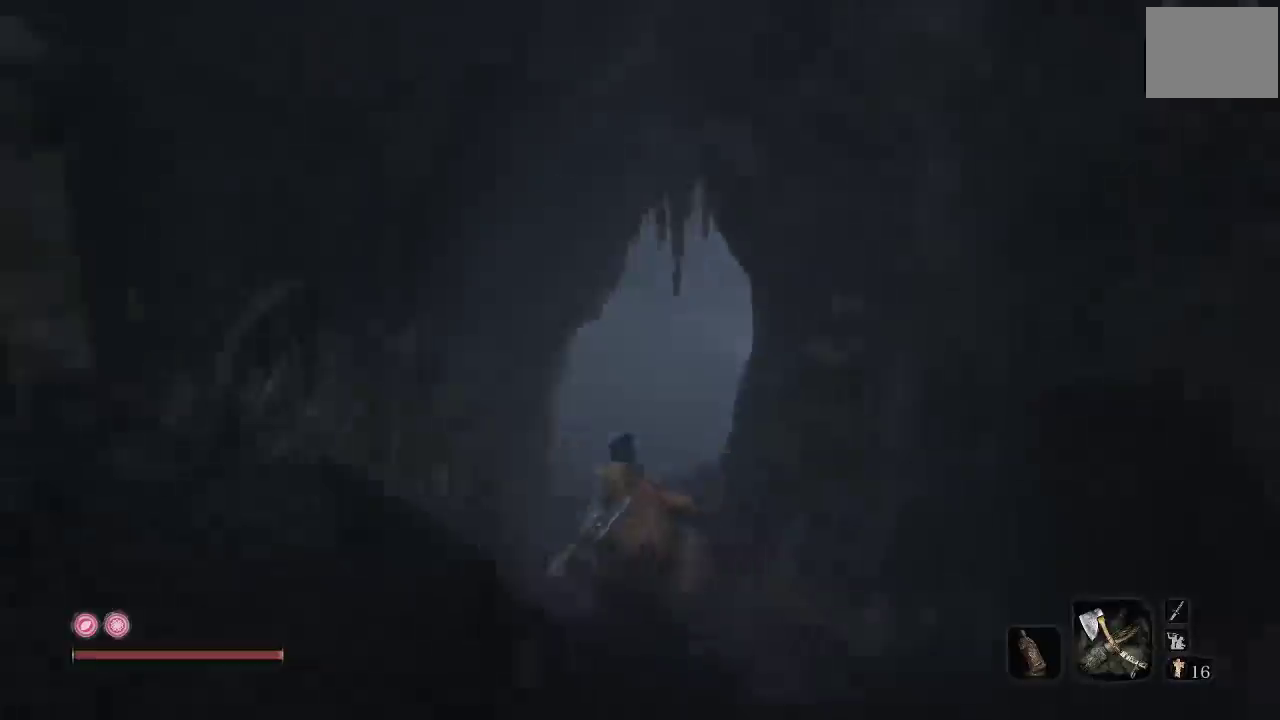
{"buttons": ["B"], "left_stick": "up", "right_stick": "center", "events": [[67, "right_stick", "center"]]}
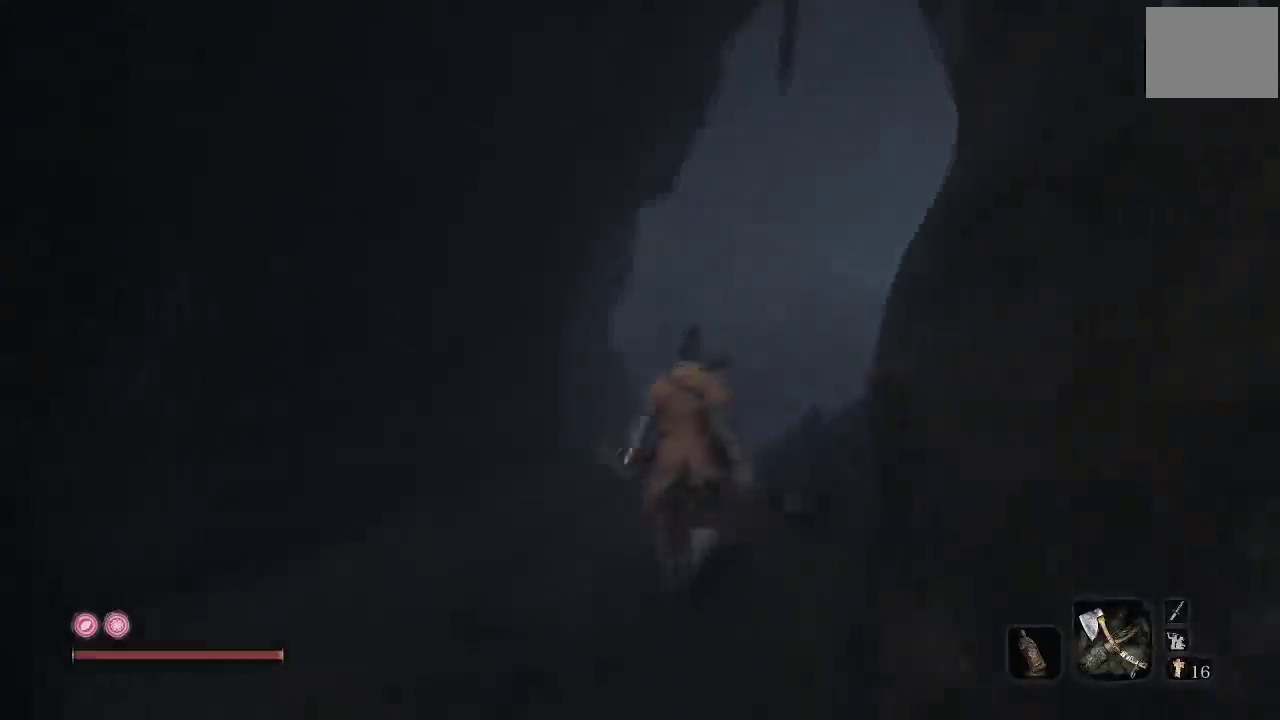
{"buttons": [], "left_stick": "up", "right_stick": "left", "events": [[133, "B", "up"], [367, "right_stick", "left"]]}
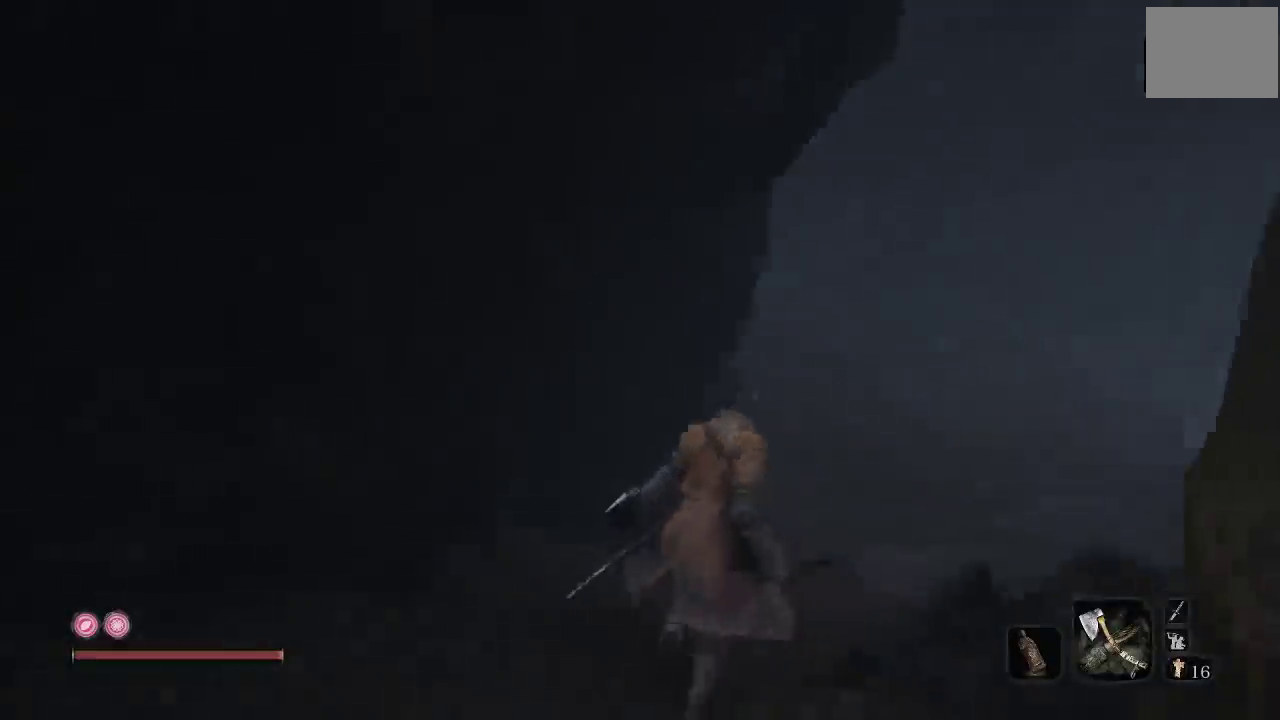
{"buttons": [], "left_stick": "up-right", "right_stick": "left", "events": [[50, "right_stick", "up-left"], [150, "right_stick", "center"], [317, "right_stick", "left"], [500, "left_stick", "up-right"]]}
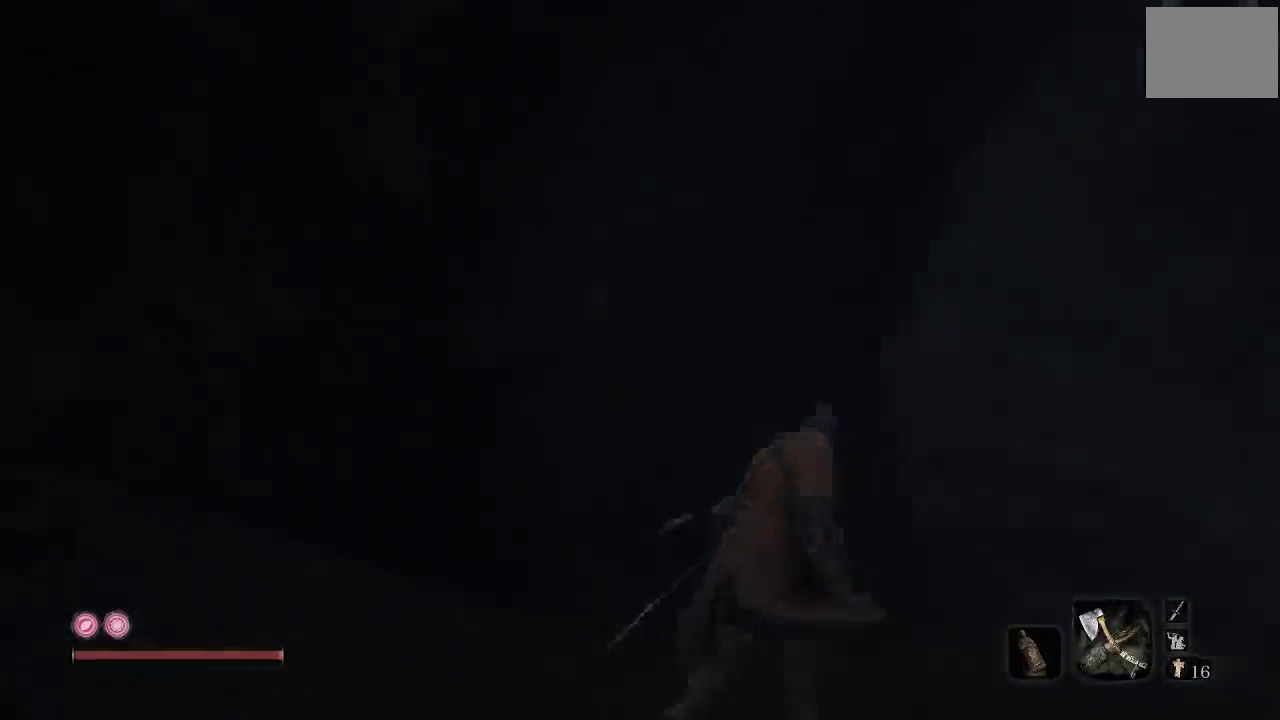
{"buttons": ["B"], "left_stick": "up-right", "right_stick": "center", "events": [[83, "right_stick", "center"], [233, "B", "down"]]}
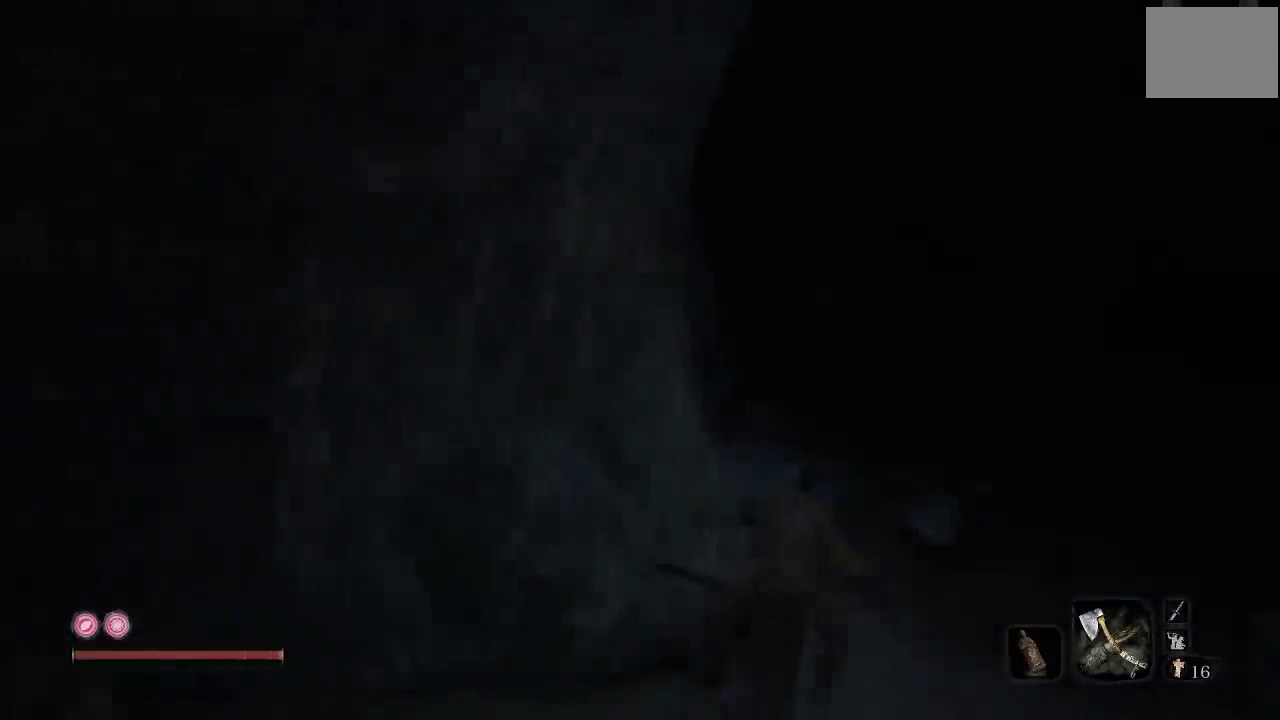
{"buttons": ["B"], "left_stick": "up-right", "right_stick": "left", "events": [[33, "left_stick", "up"], [67, "right_stick", "left"], [400, "left_stick", "up-right"], [400, "right_stick", "center"], [483, "right_stick", "left"]]}
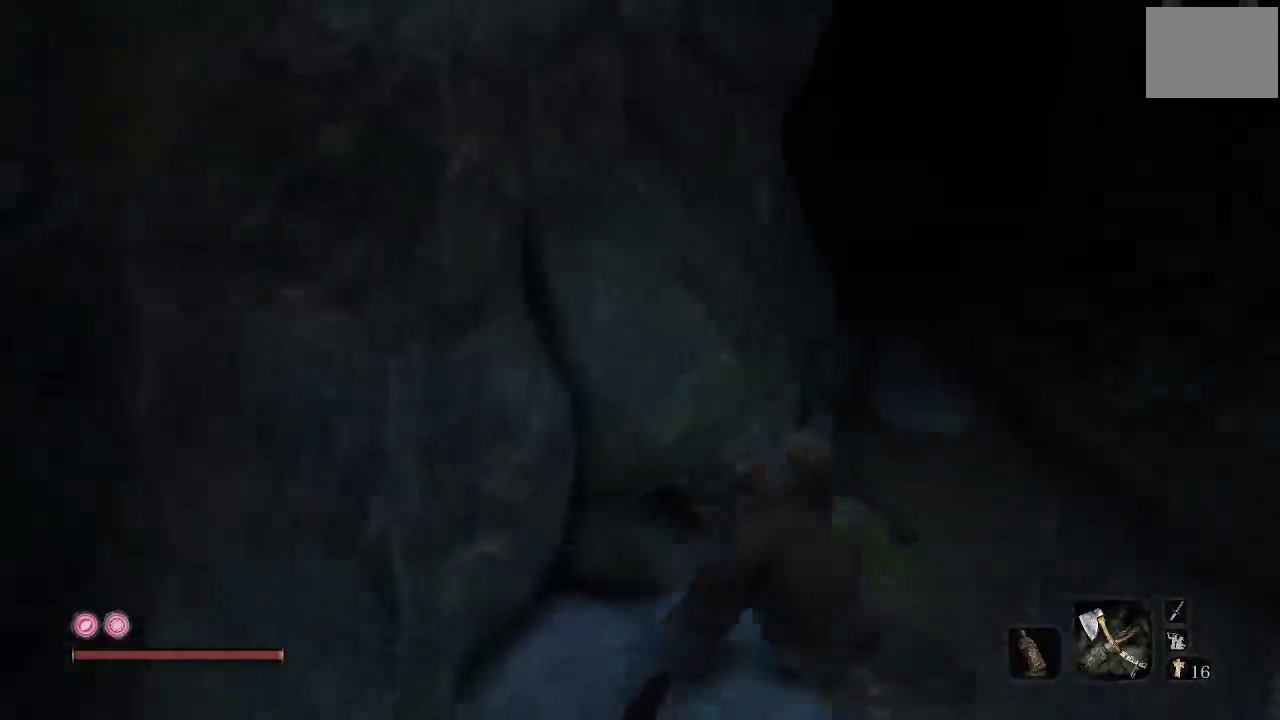
{"buttons": ["B"], "left_stick": "up", "right_stick": "center", "events": [[167, "right_stick", "center"], [433, "left_stick", "up"]]}
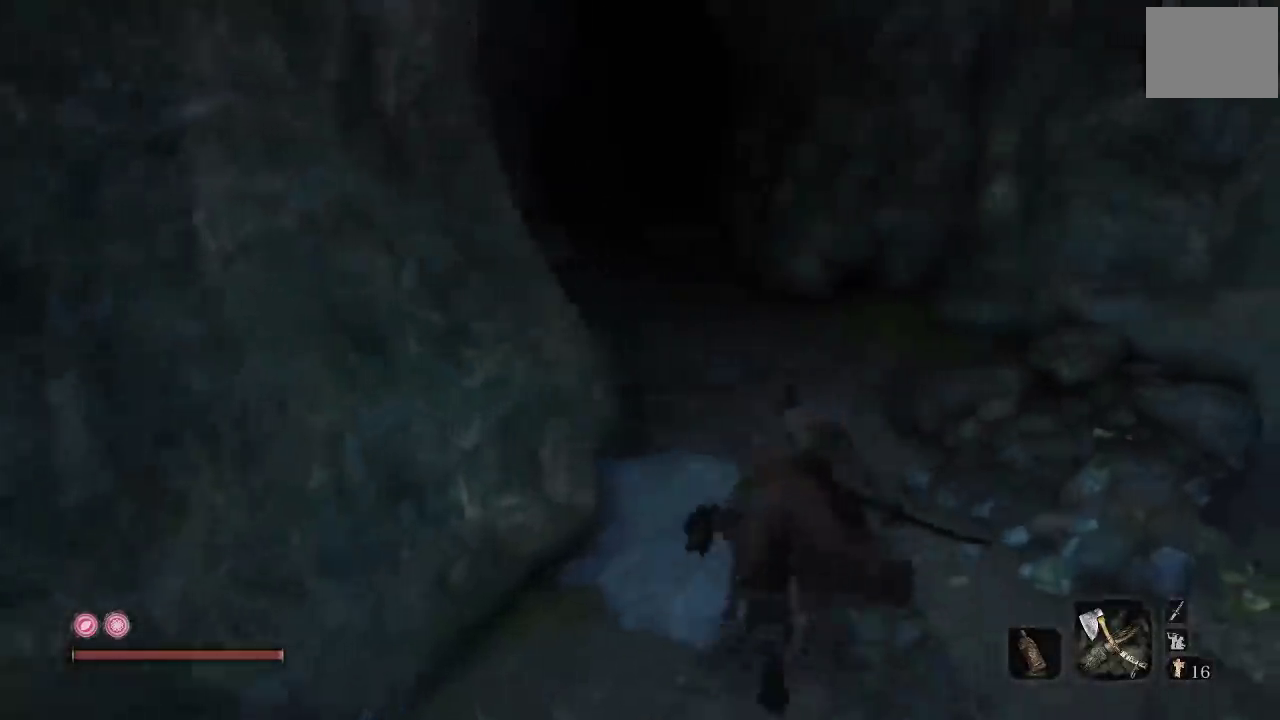
{"buttons": ["B"], "left_stick": "up", "right_stick": "center", "events": [[100, "right_stick", "left"], [317, "right_stick", "center"]]}
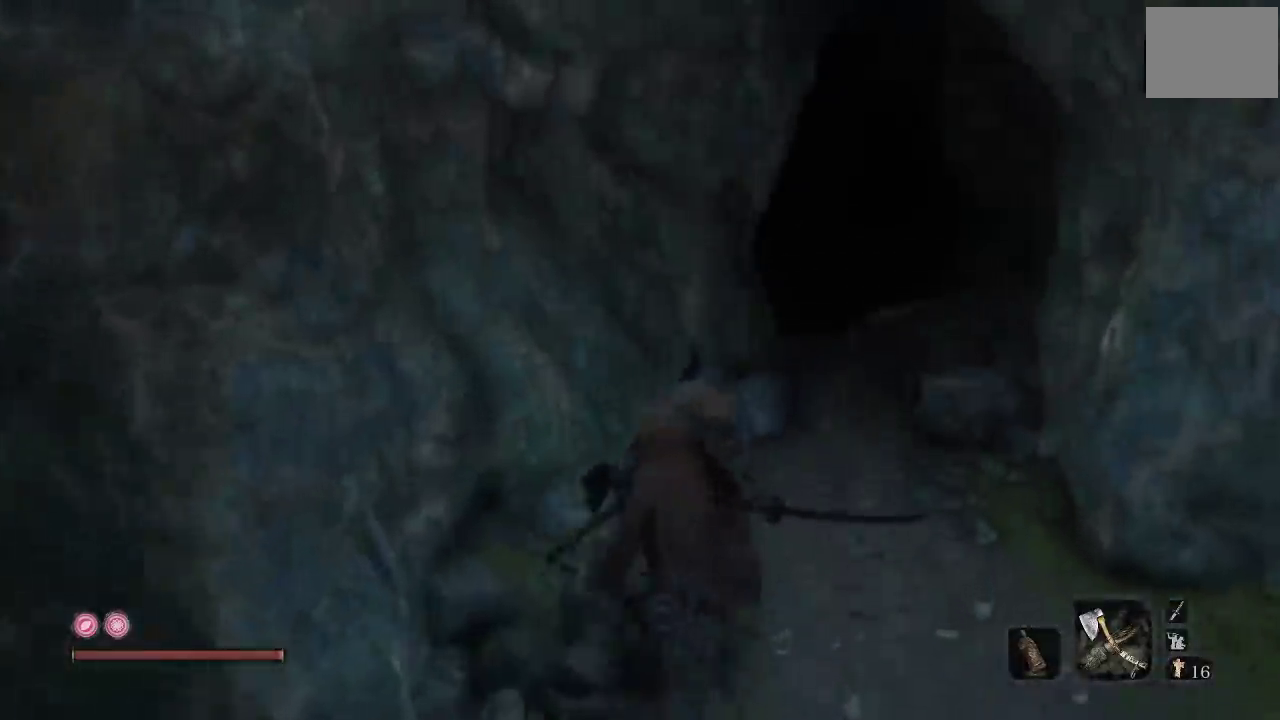
{"buttons": [], "left_stick": "up", "right_stick": "center", "events": [[217, "right_stick", "right"], [283, "right_stick", "up-right"], [333, "right_stick", "center"], [500, "B", "up"]]}